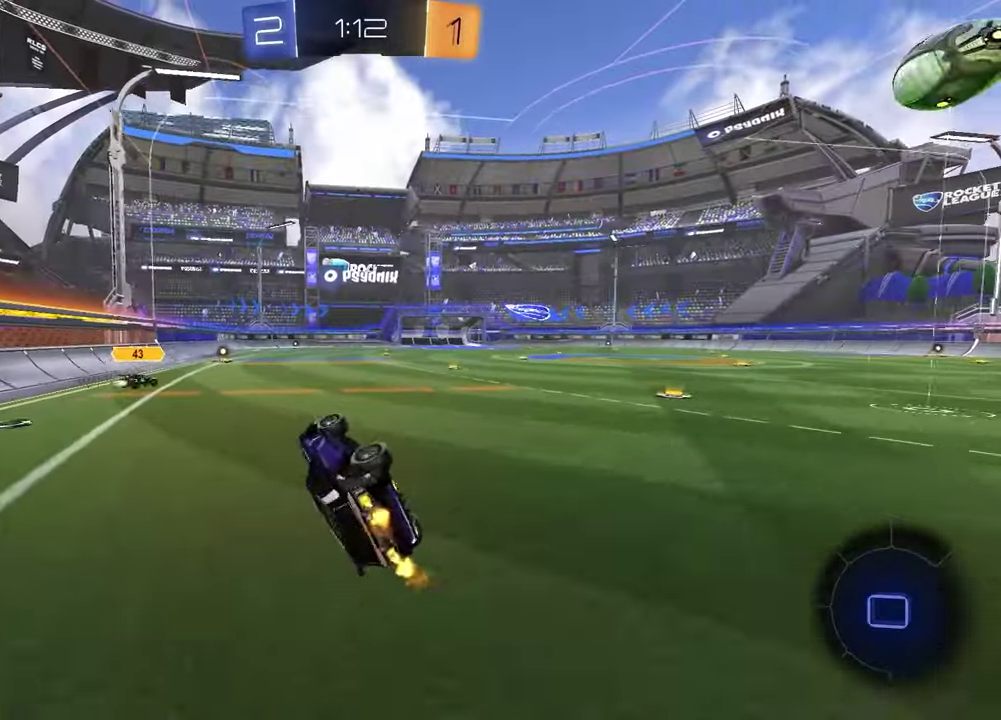
Gameplay with a controller (PlayStation layout); each line is a JSON object with the inputs held at the frame after it. "events" lists button and stick changes between this image and that frame as [ms after this image, input, new state], when the widget could be followed in between.
{"buttons": ["R2"], "left_stick": "up-left", "right_stick": "center", "events": [[67, "left_stick", "down-right"], [150, "left_stick", "right"], [200, "SQUARE", "up"], [200, "left_stick", "center"], [483, "left_stick", "up-left"]]}
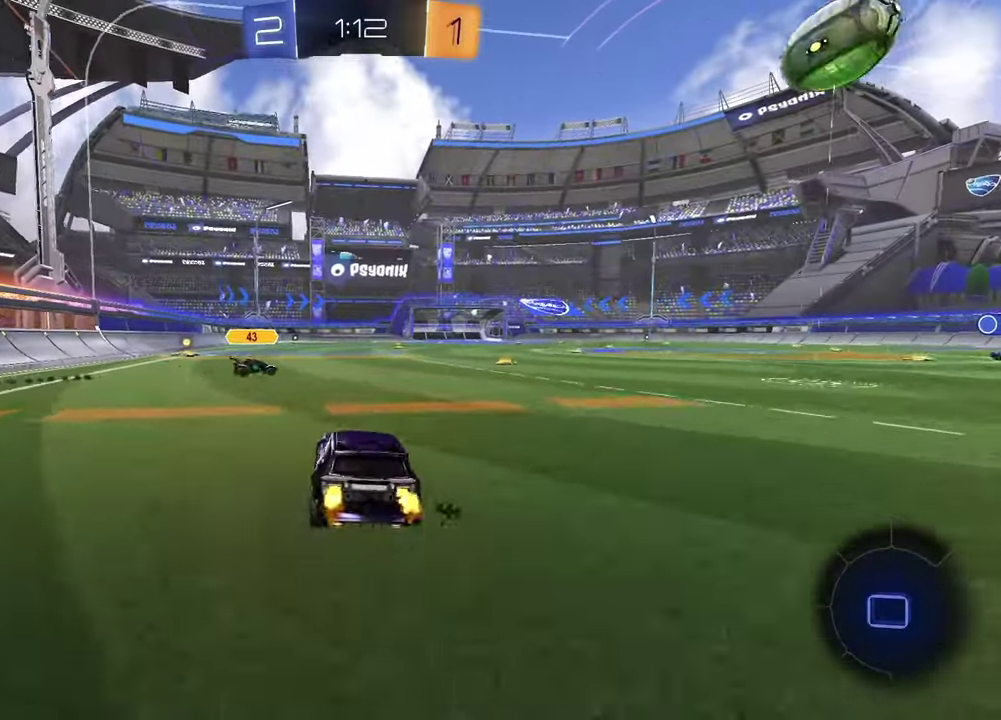
{"buttons": ["R2"], "left_stick": "down", "right_stick": "center", "events": [[17, "CROSS", "down"], [50, "R1", "down"], [67, "left_stick", "down-left"], [167, "left_stick", "down-right"], [250, "R1", "up"], [267, "CROSS", "up"], [283, "left_stick", "down-left"], [433, "left_stick", "down"]]}
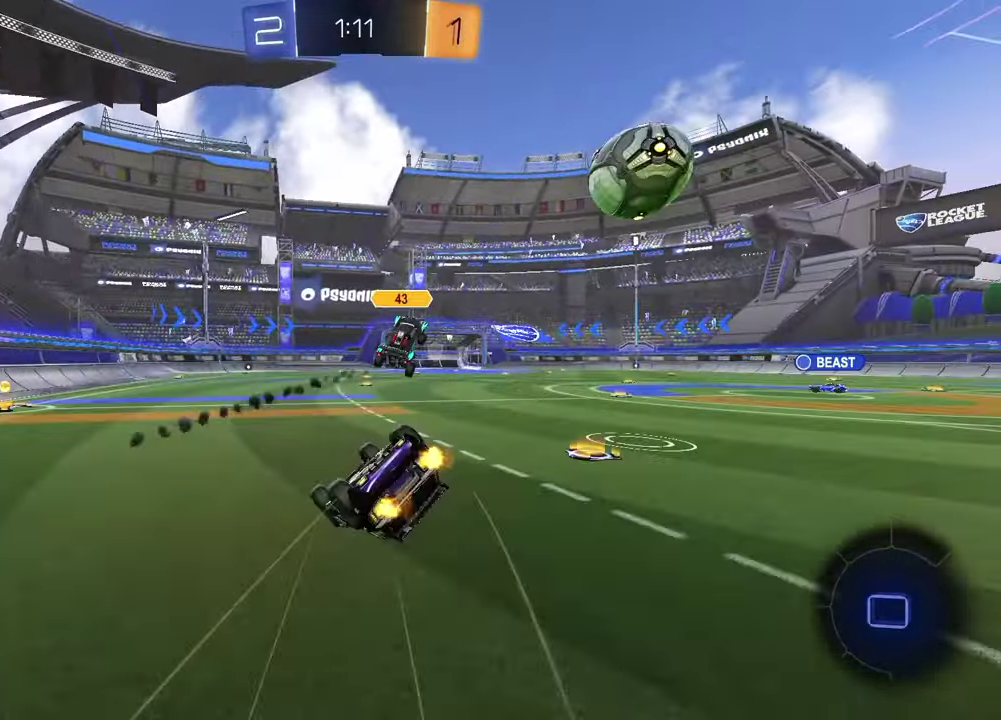
{"buttons": ["R2"], "left_stick": "center", "right_stick": "center", "events": [[33, "TRIANGLE", "down"], [100, "left_stick", "up-left"], [150, "TRIANGLE", "up"], [167, "SQUARE", "down"], [433, "left_stick", "center"], [483, "SQUARE", "up"]]}
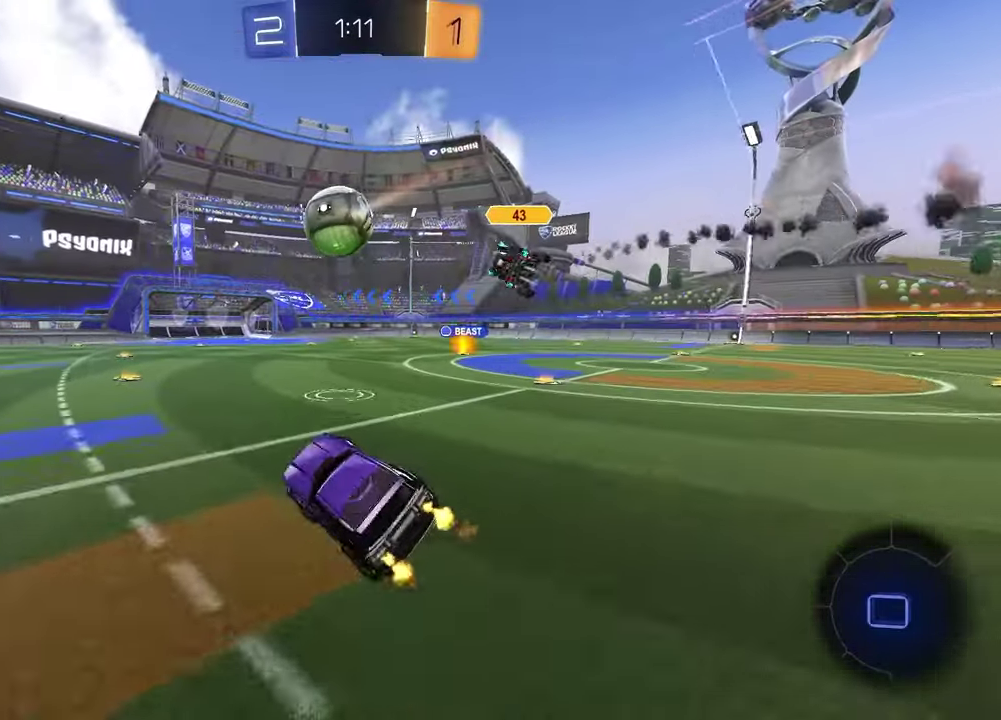
{"buttons": ["R2"], "left_stick": "center", "right_stick": "center", "events": [[167, "left_stick", "left"], [400, "left_stick", "center"]]}
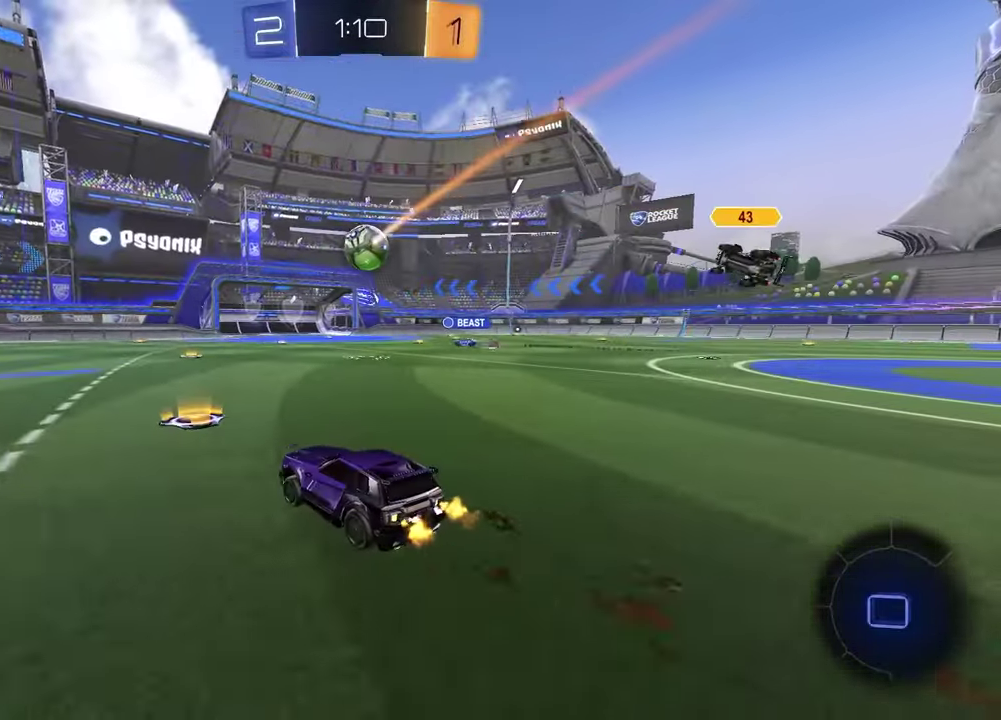
{"buttons": ["R2"], "left_stick": "center", "right_stick": "center", "events": [[100, "left_stick", "up-right"], [317, "left_stick", "center"]]}
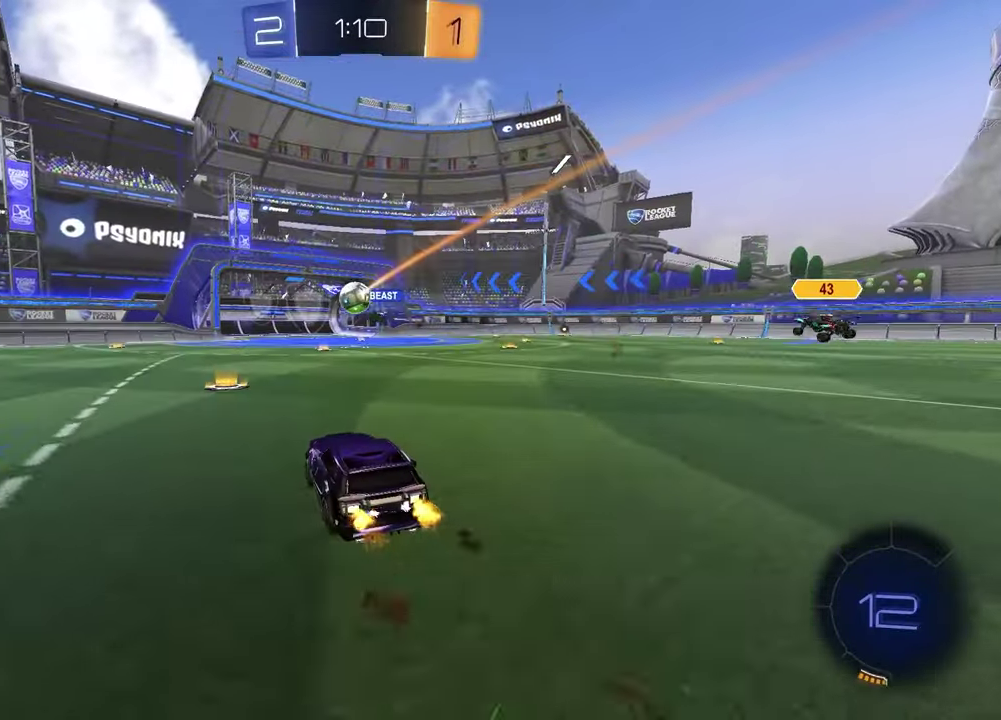
{"buttons": ["R2"], "left_stick": "center", "right_stick": "center", "events": [[300, "left_stick", "down-left"], [433, "left_stick", "up-right"], [483, "left_stick", "center"]]}
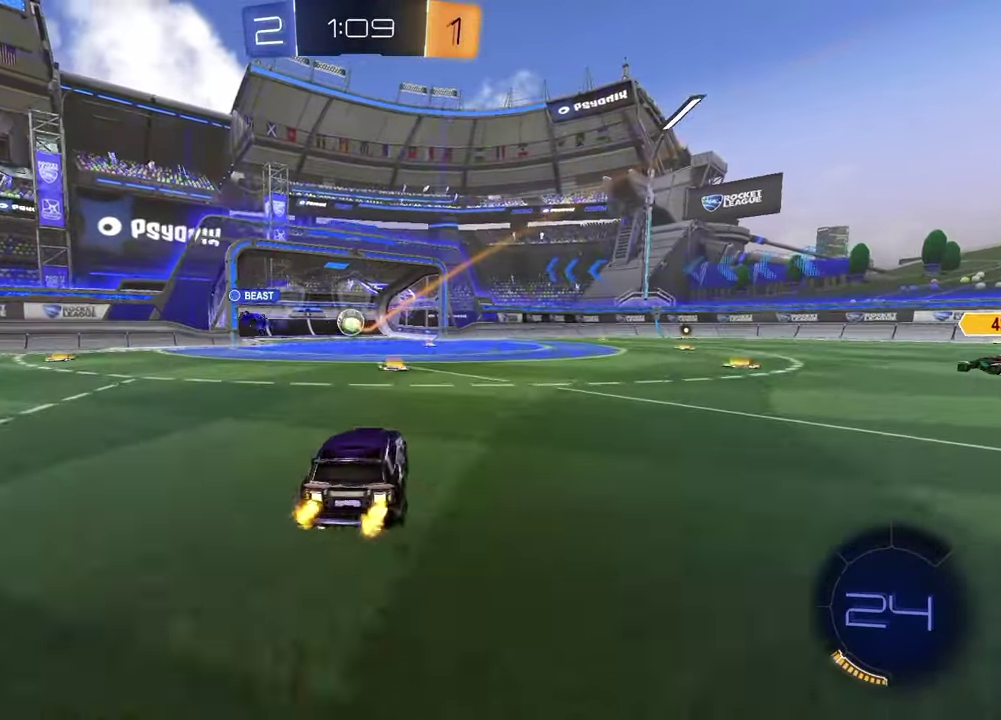
{"buttons": [], "left_stick": "up", "right_stick": "center", "events": [[283, "TRIANGLE", "down"], [317, "left_stick", "up"], [400, "TRIANGLE", "up"], [433, "R2", "up"]]}
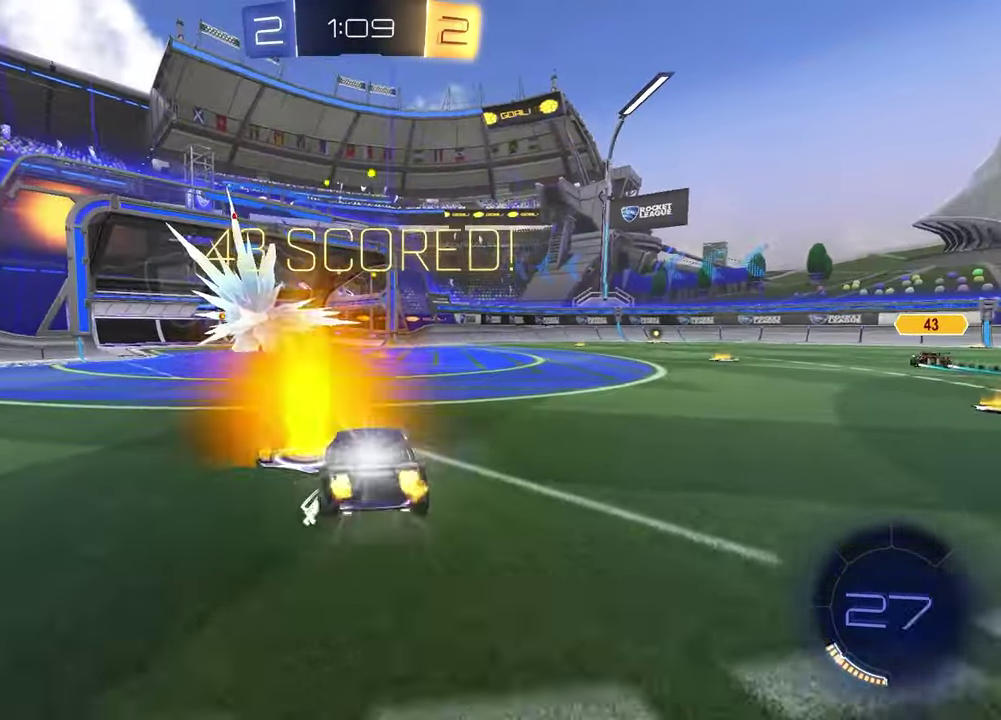
{"buttons": [], "left_stick": "up", "right_stick": "center", "events": []}
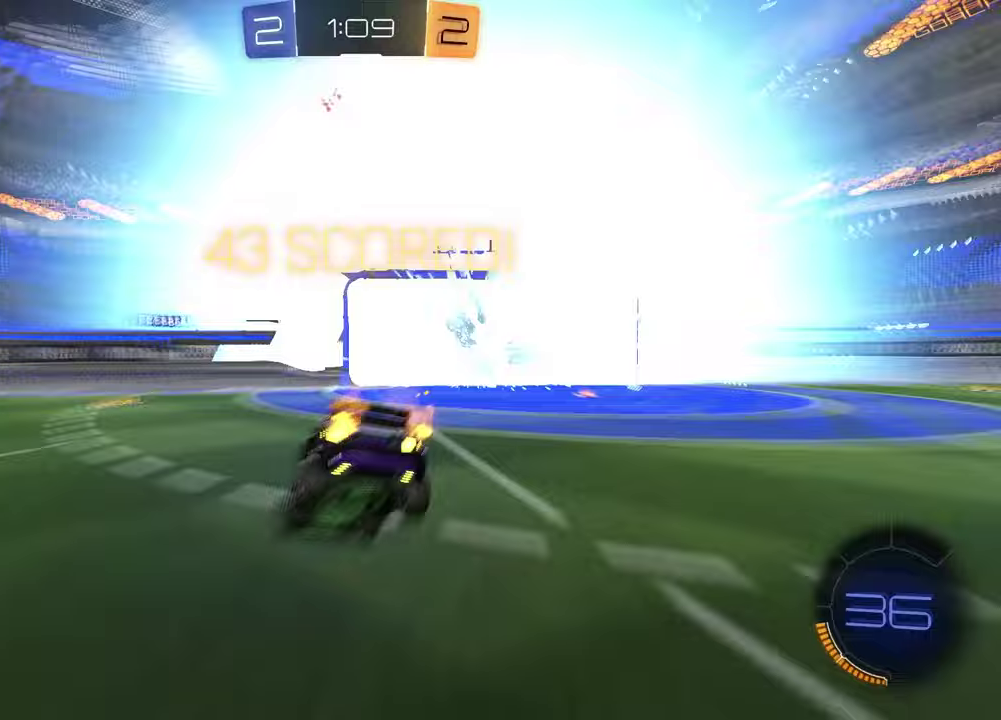
{"buttons": ["R1"], "left_stick": "down", "right_stick": "center", "events": [[183, "CROSS", "down"], [217, "R1", "down"], [317, "CROSS", "up"], [350, "left_stick", "down"]]}
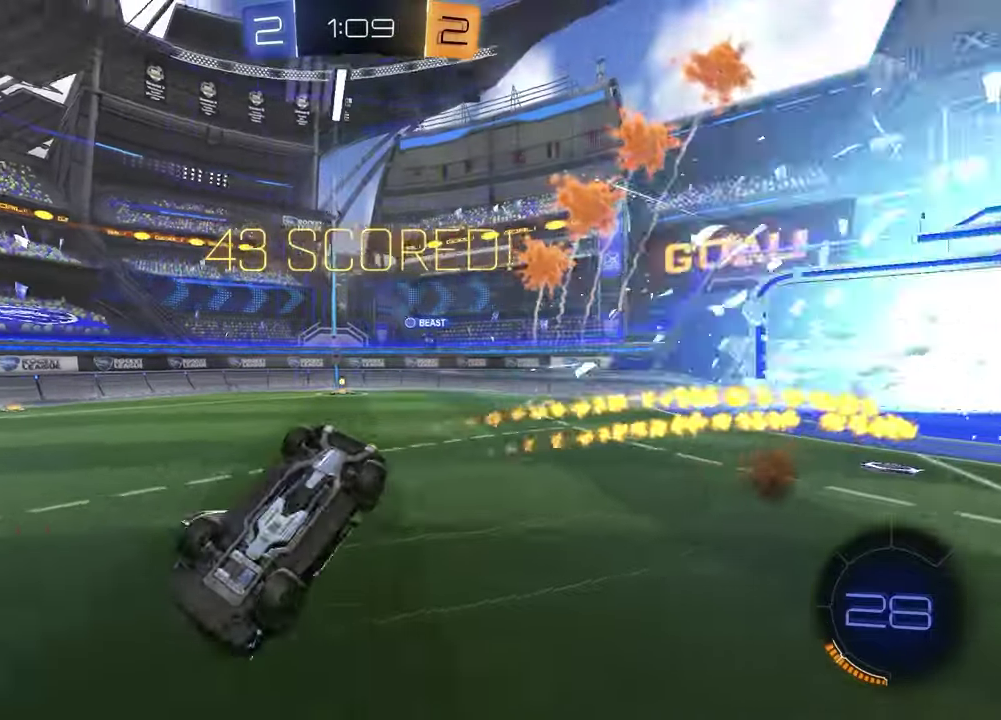
{"buttons": [], "left_stick": "down-left", "right_stick": "center", "events": [[100, "left_stick", "up-left"], [200, "SQUARE", "down"], [483, "SQUARE", "up"], [483, "left_stick", "down-left"], [500, "R1", "up"]]}
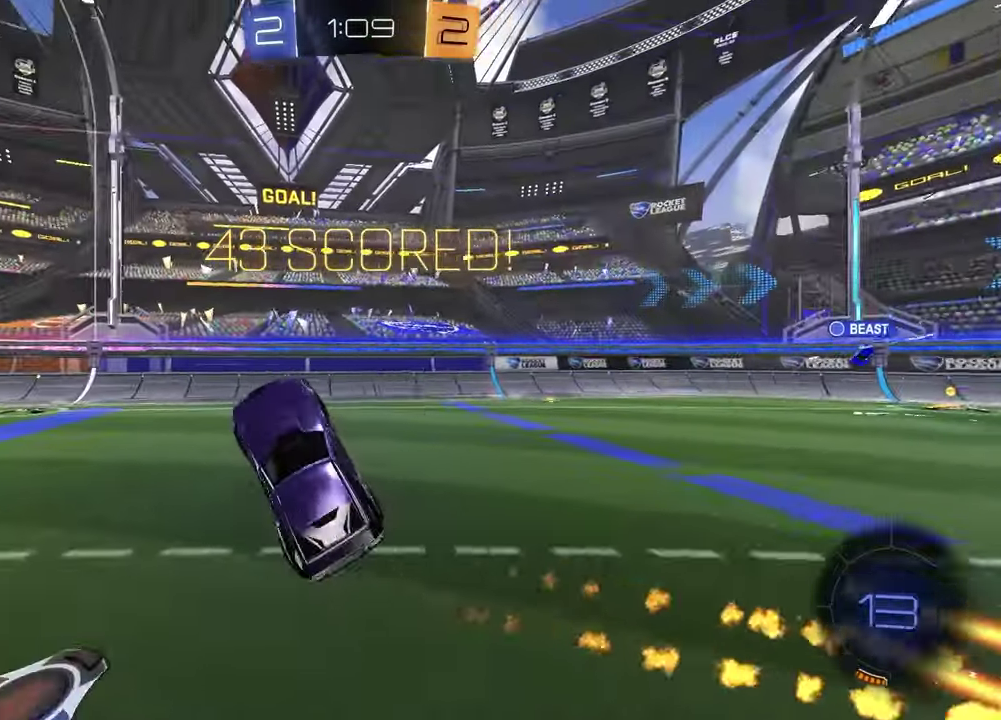
{"buttons": ["R2"], "left_stick": "center", "right_stick": "center", "events": [[83, "left_stick", "center"], [350, "left_stick", "up-left"], [467, "R2", "down"], [500, "left_stick", "center"]]}
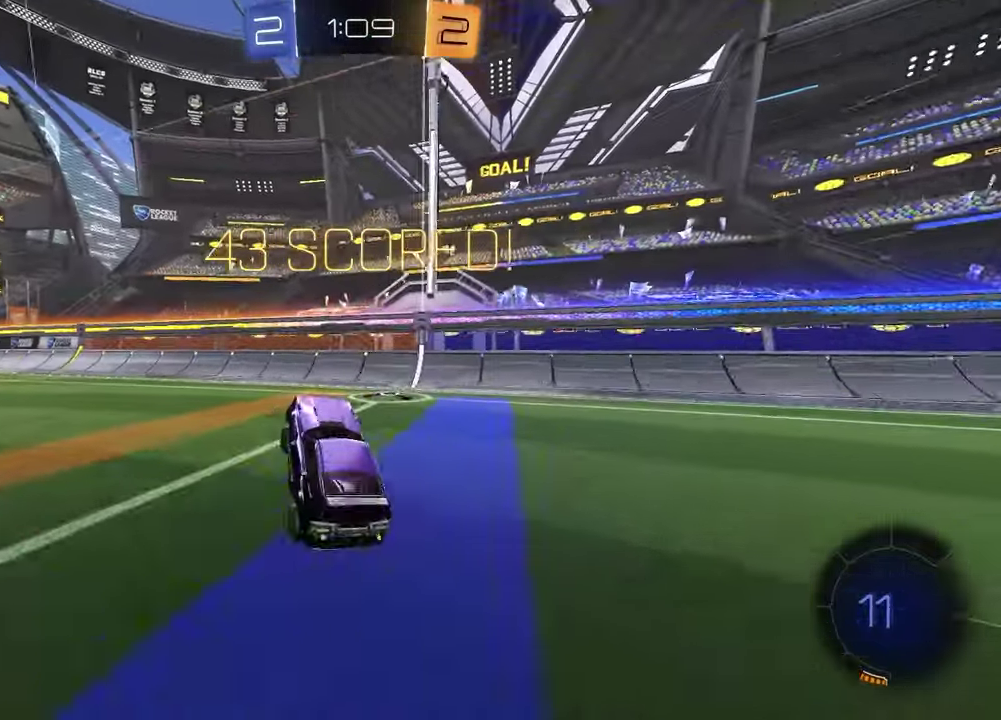
{"buttons": ["R1", "R2"], "left_stick": "up-left", "right_stick": "center", "events": [[100, "left_stick", "left"], [317, "left_stick", "up"], [400, "CROSS", "down"], [400, "R1", "down"], [450, "left_stick", "up-left"], [467, "CROSS", "up"]]}
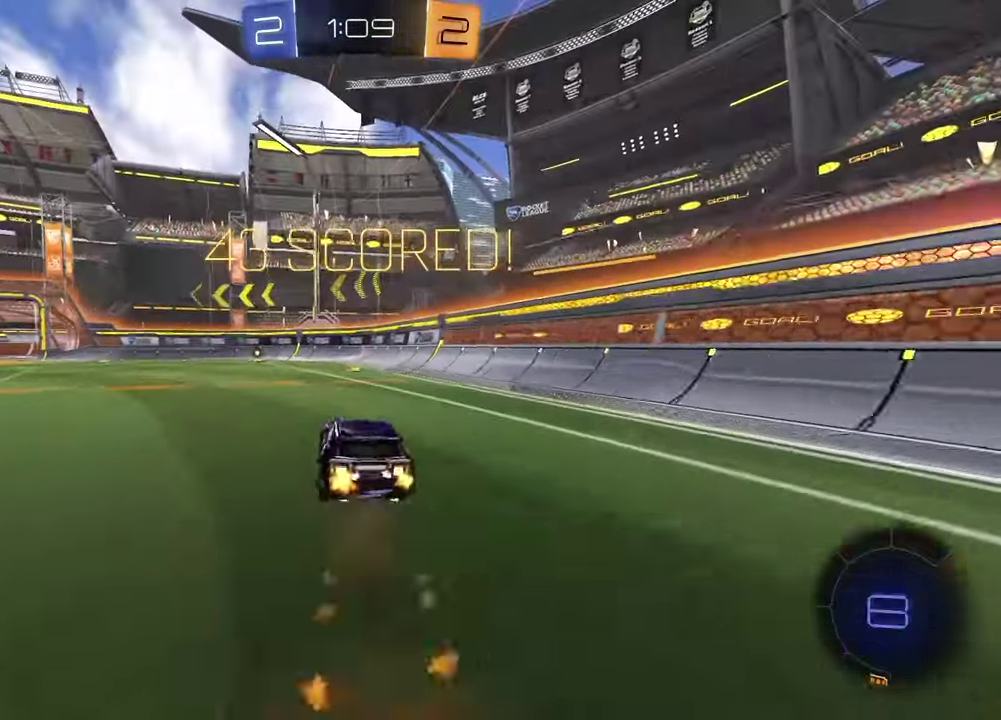
{"buttons": [], "left_stick": "down-right", "right_stick": "center", "events": [[33, "CROSS", "down"], [83, "left_stick", "down-right"], [100, "R1", "up"], [133, "CROSS", "up"], [150, "R2", "up"]]}
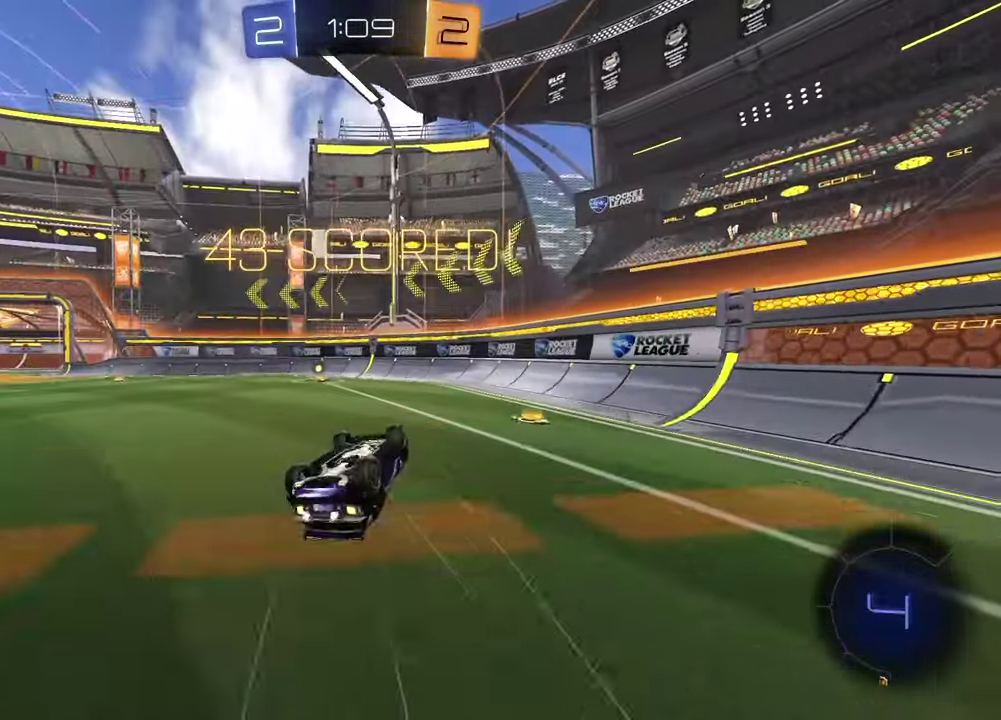
{"buttons": [], "left_stick": "center", "right_stick": "center", "events": [[33, "L1", "down"], [50, "left_stick", "down-left"], [200, "left_stick", "left"], [283, "L1", "up"], [333, "left_stick", "center"], [350, "R1", "down"], [483, "R1", "up"]]}
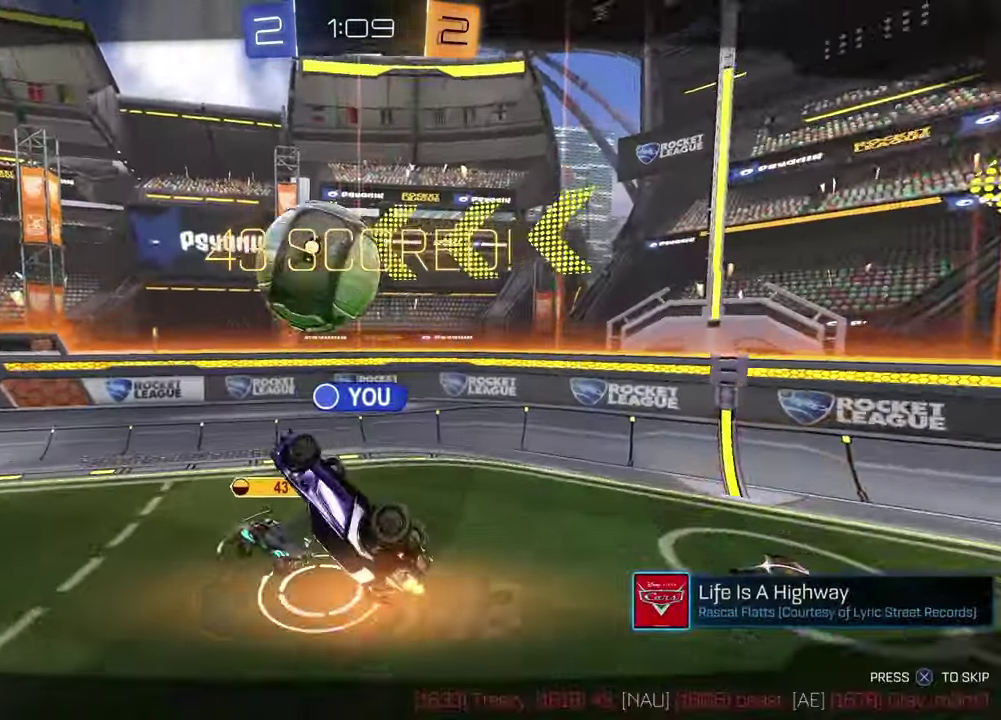
{"buttons": [], "left_stick": "center", "right_stick": "center", "events": []}
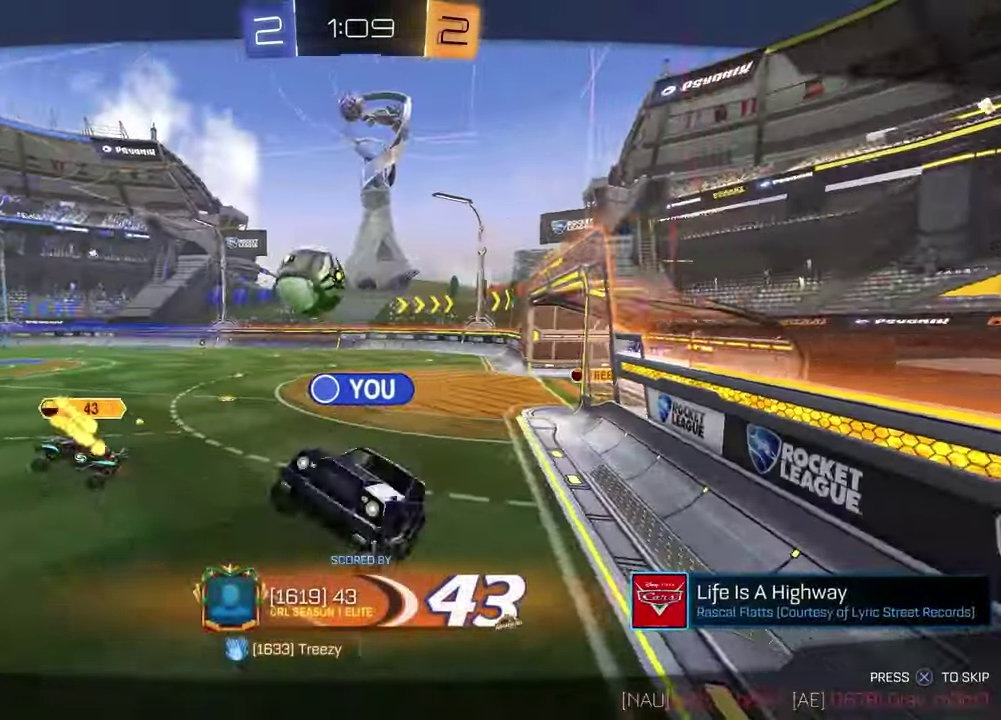
{"buttons": ["CROSS"], "left_stick": "center", "right_stick": "center", "events": [[400, "CROSS", "down"]]}
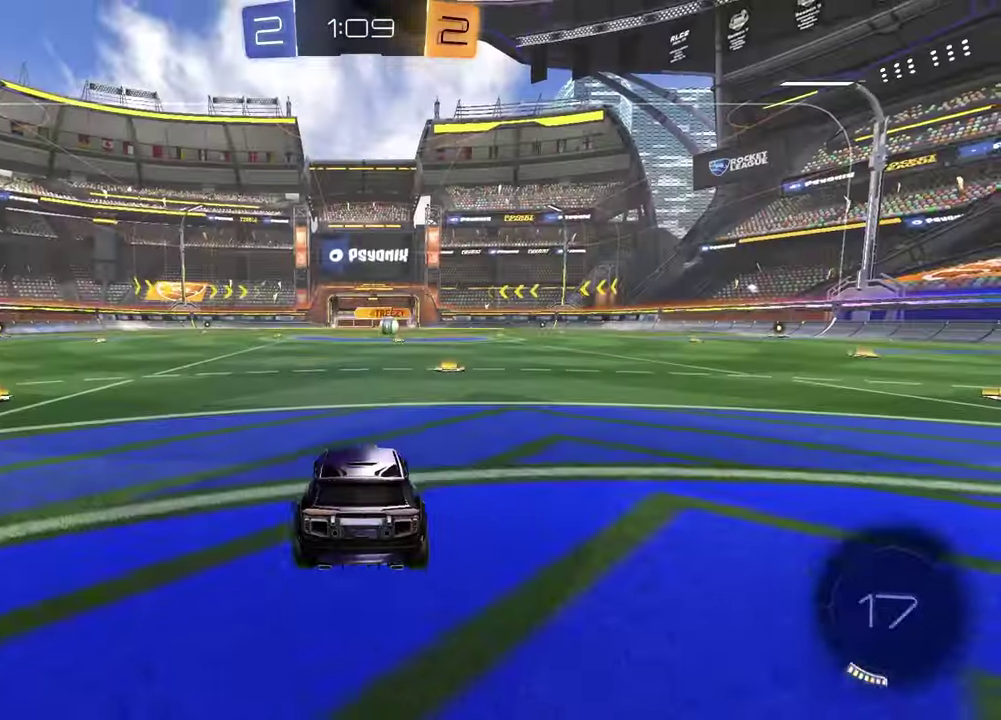
{"buttons": [], "left_stick": "center", "right_stick": "center", "events": [[17, "CROSS", "up"]]}
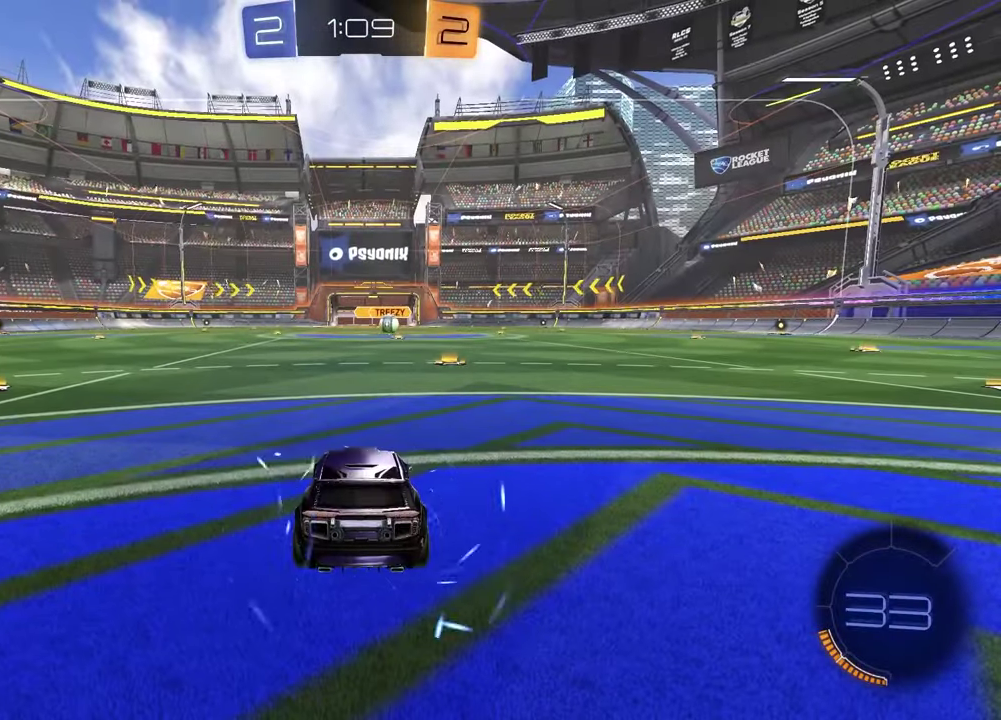
{"buttons": [], "left_stick": "center", "right_stick": "center", "events": []}
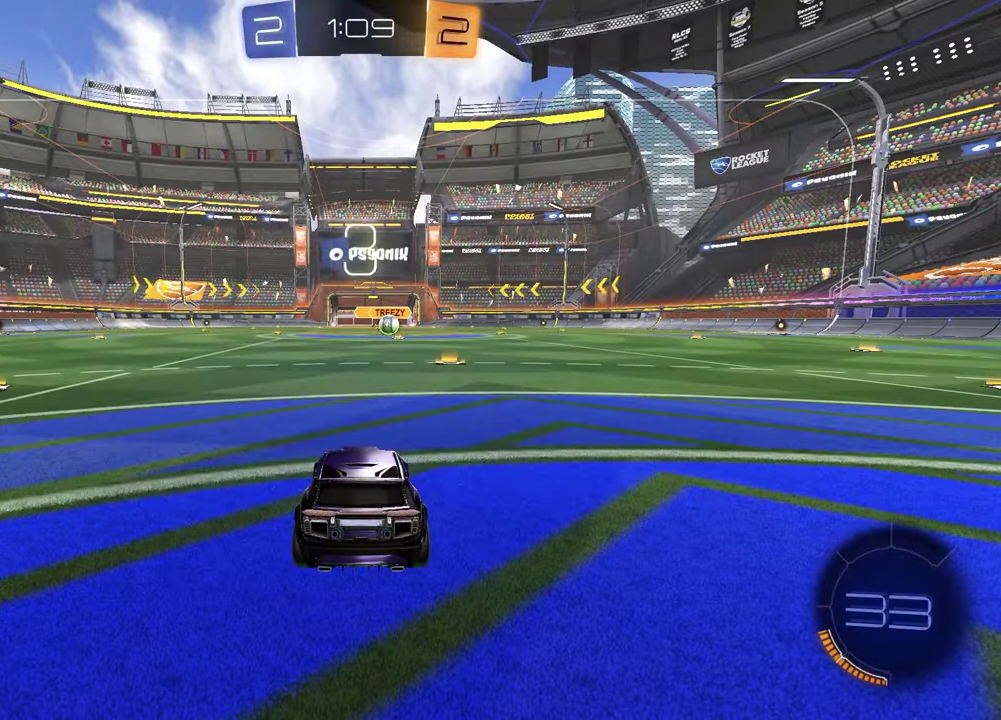
{"buttons": ["SELECT"], "left_stick": "center", "right_stick": "center", "events": [[83, "SELECT", "down"]]}
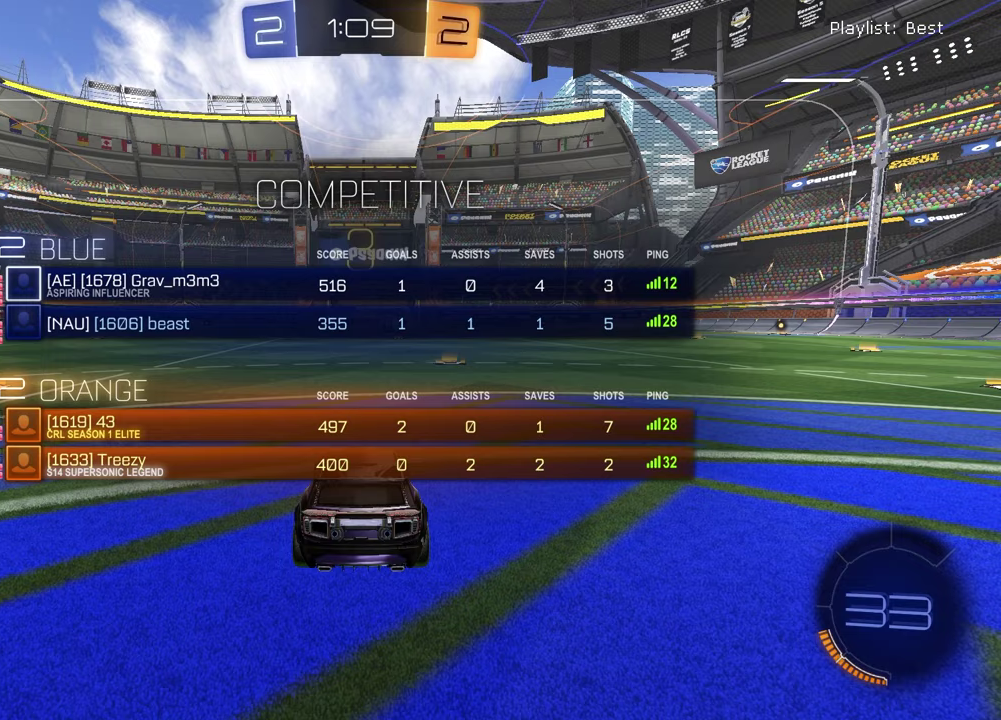
{"buttons": ["SELECT"], "left_stick": "center", "right_stick": "center", "events": []}
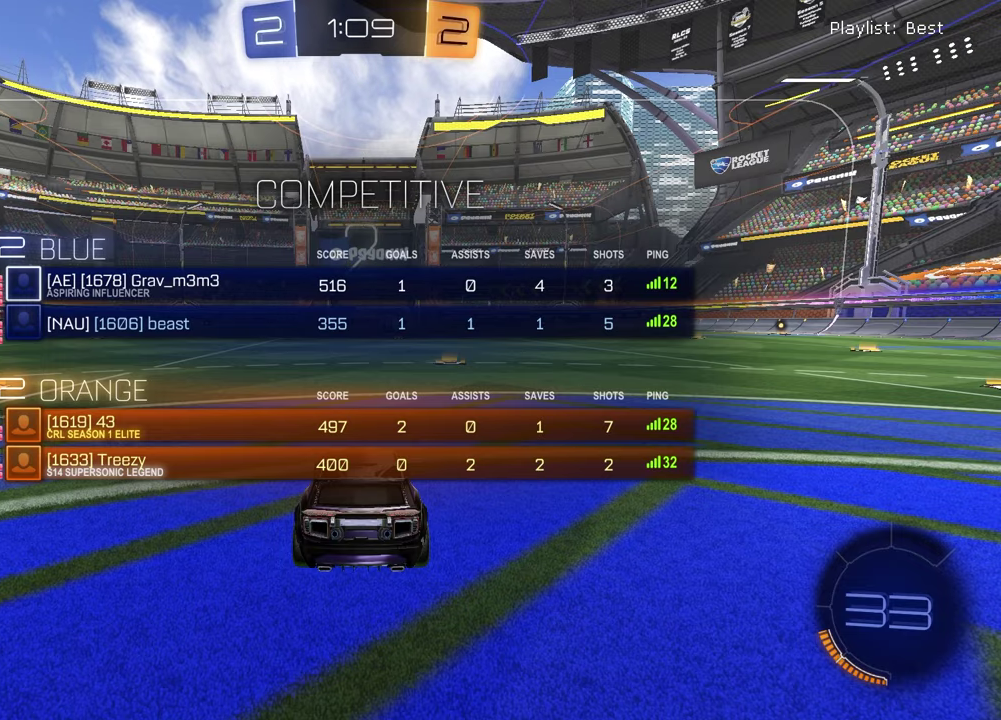
{"buttons": [], "left_stick": "left", "right_stick": "center", "events": [[233, "SELECT", "up"], [250, "TRIANGLE", "down"], [333, "TRIANGLE", "up"], [450, "left_stick", "left"]]}
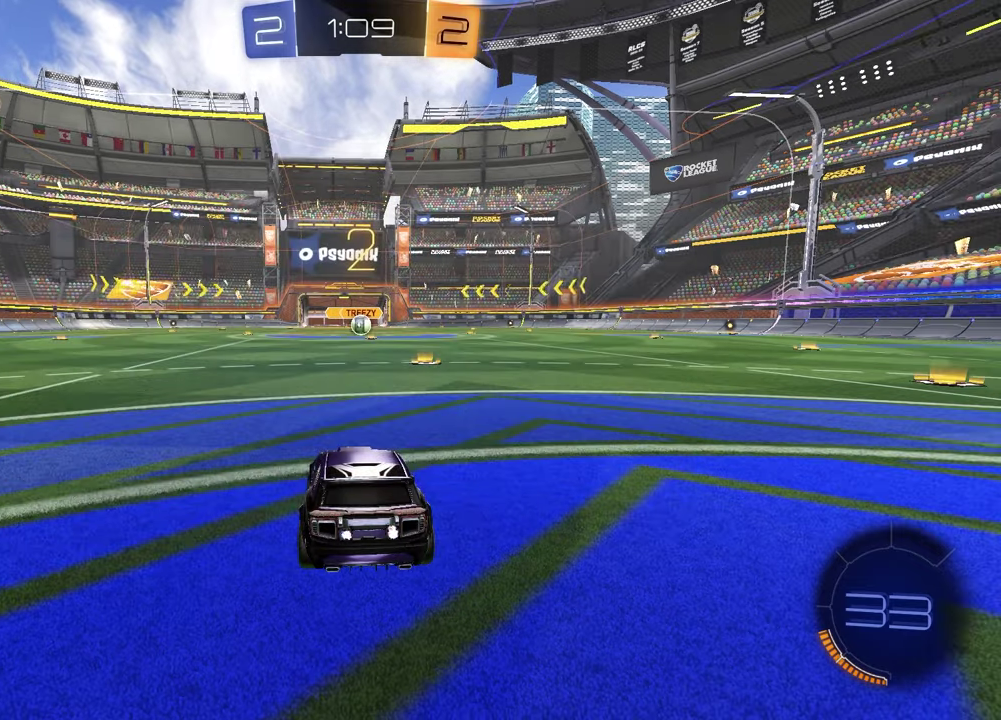
{"buttons": [], "left_stick": "center", "right_stick": "center", "events": [[83, "left_stick", "up-right"], [200, "left_stick", "center"]]}
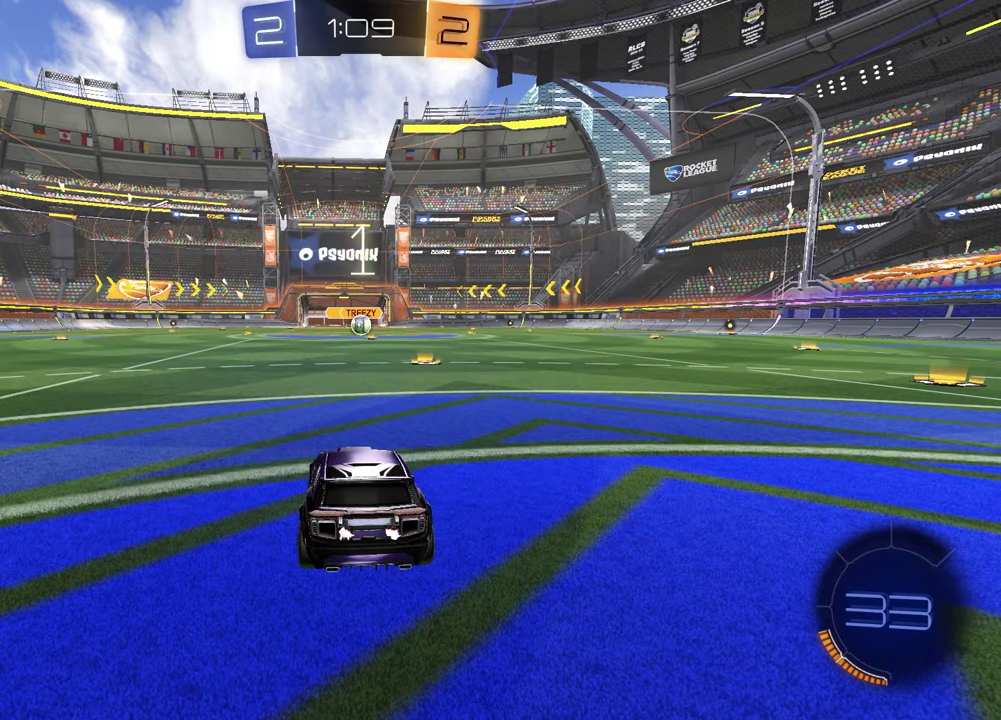
{"buttons": [], "left_stick": "left", "right_stick": "center", "events": [[200, "left_stick", "down-left"], [350, "left_stick", "right"], [483, "left_stick", "left"]]}
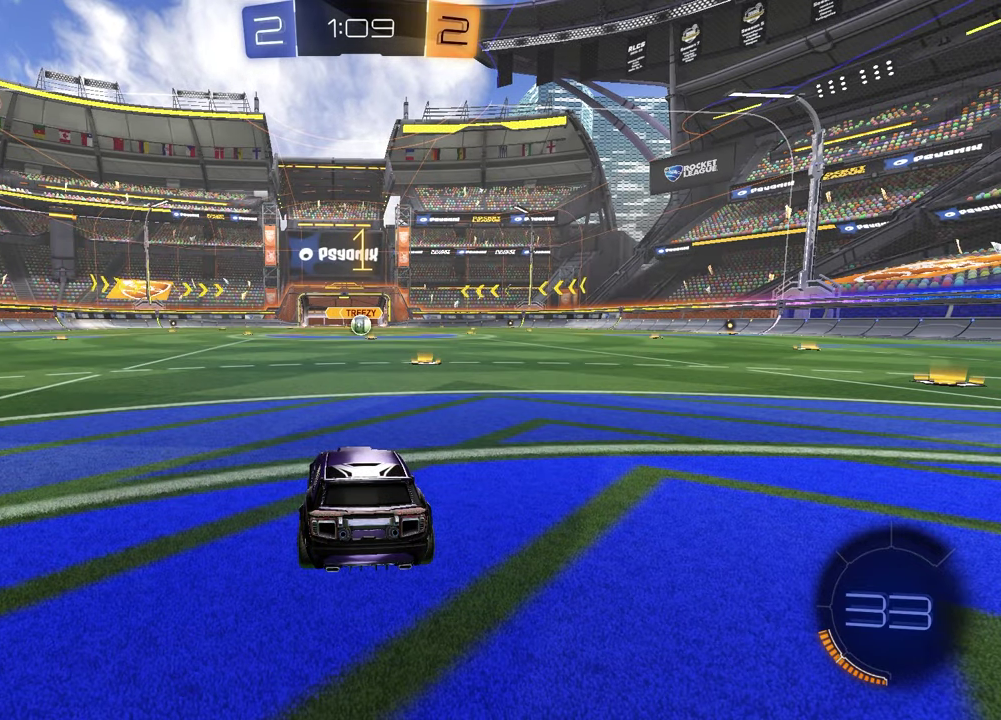
{"buttons": ["TRIANGLE", "R1", "R2"], "left_stick": "center", "right_stick": "center", "events": [[83, "left_stick", "right"], [117, "R2", "down"], [200, "TRIANGLE", "down"], [200, "left_stick", "center"], [217, "R1", "down"], [317, "TRIANGLE", "up"], [433, "left_stick", "up-right"], [467, "TRIANGLE", "down"], [500, "left_stick", "center"]]}